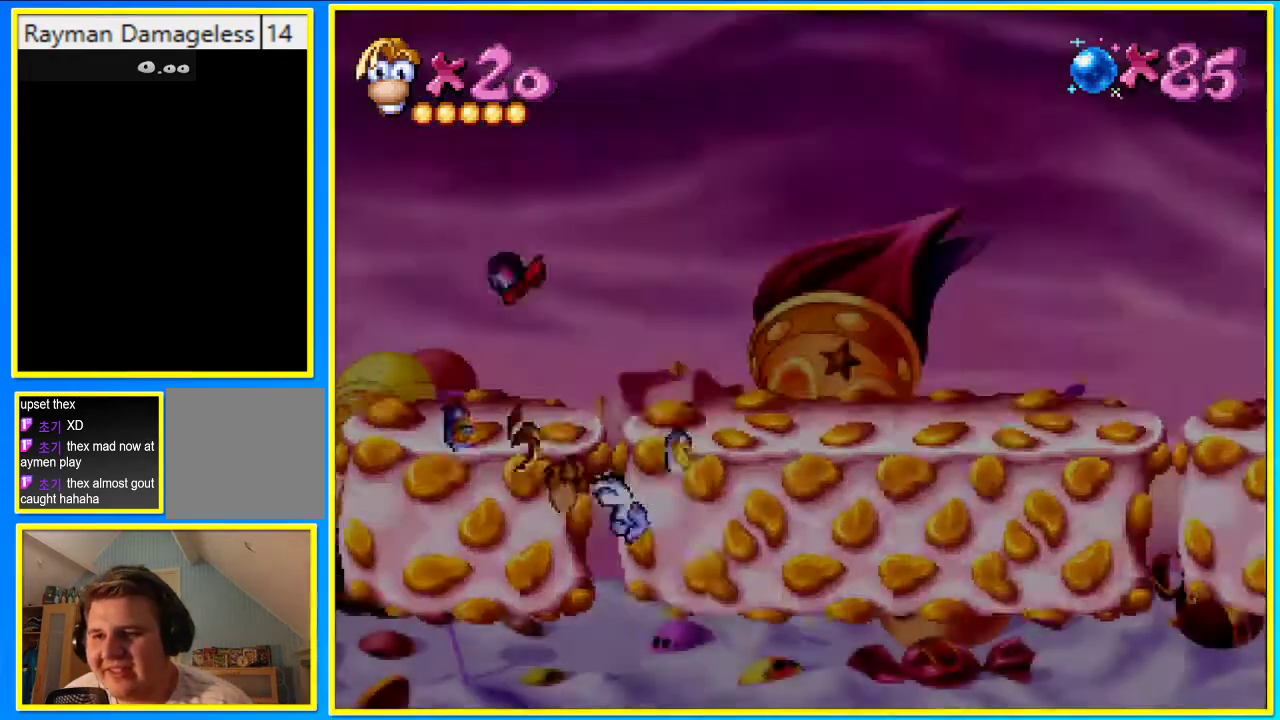
Gameplay with a controller (PlayStation layout); each line is a JSON object with the inputs held at the frame after it. "events" lists button and stick changes between this image and that frame as [ms after this image, input, new state], when the widget could be followed in between. Not read: L3 R3.
{"buttons": ["CIRCLE", "DPAD_RIGHT"], "left_stick": "center", "right_stick": "center", "events": [[67, "CIRCLE", "down"], [67, "DPAD_DOWN", "down"], [67, "DPAD_RIGHT", "down"], [201, "DPAD_DOWN", "up"]]}
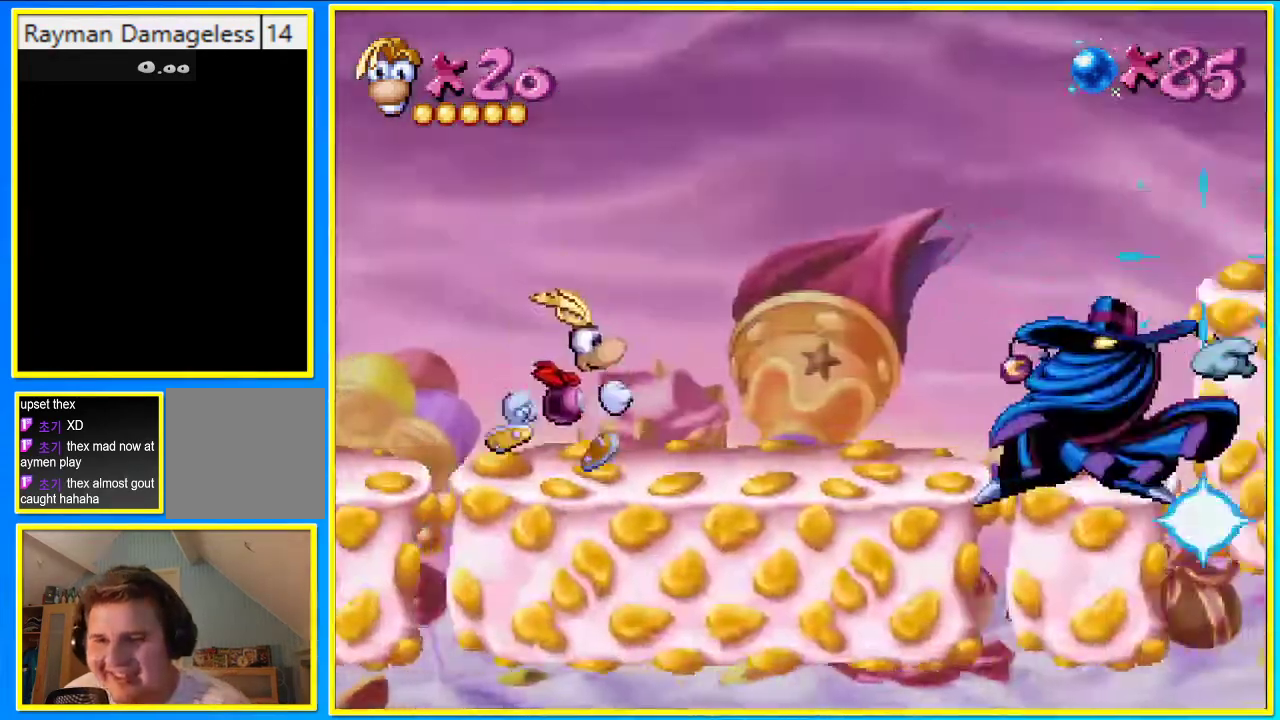
{"buttons": ["CIRCLE", "DPAD_RIGHT"], "left_stick": "center", "right_stick": "center", "events": []}
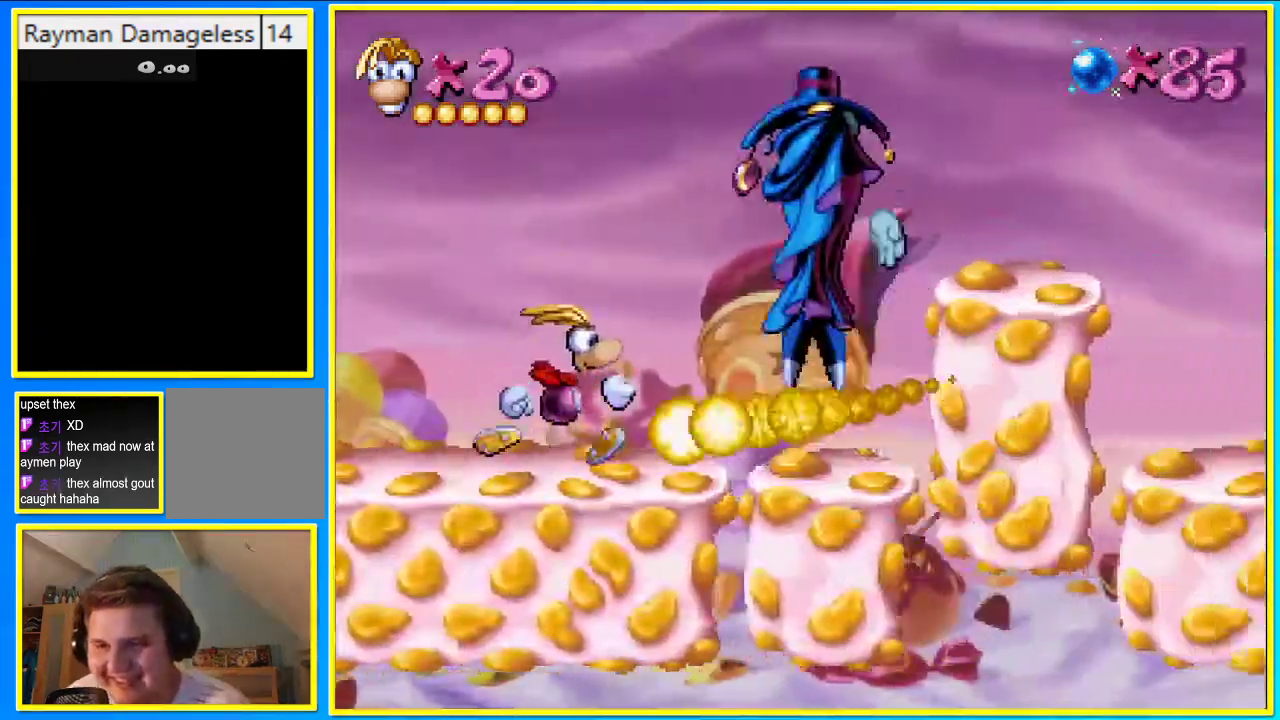
{"buttons": ["CIRCLE", "DPAD_RIGHT"], "left_stick": "center", "right_stick": "center", "events": [[302, "CROSS", "down"], [503, "CROSS", "up"]]}
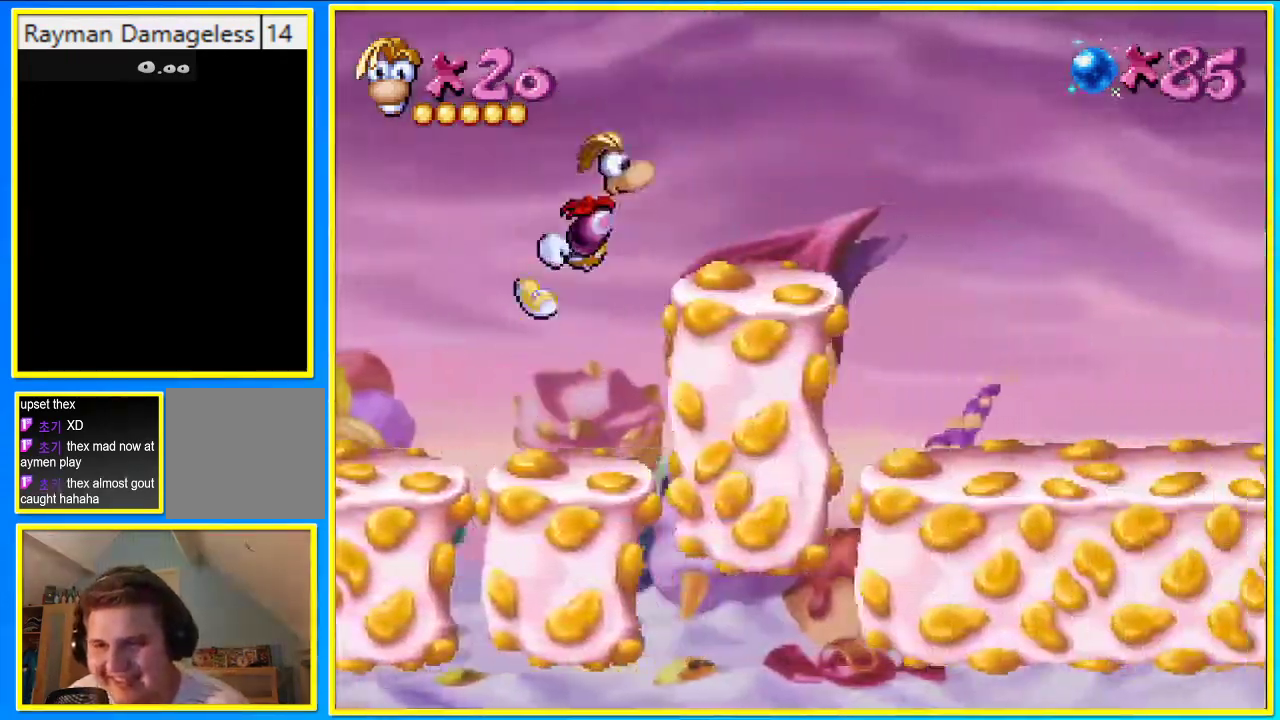
{"buttons": ["CIRCLE", "DPAD_RIGHT"], "left_stick": "center", "right_stick": "center", "events": []}
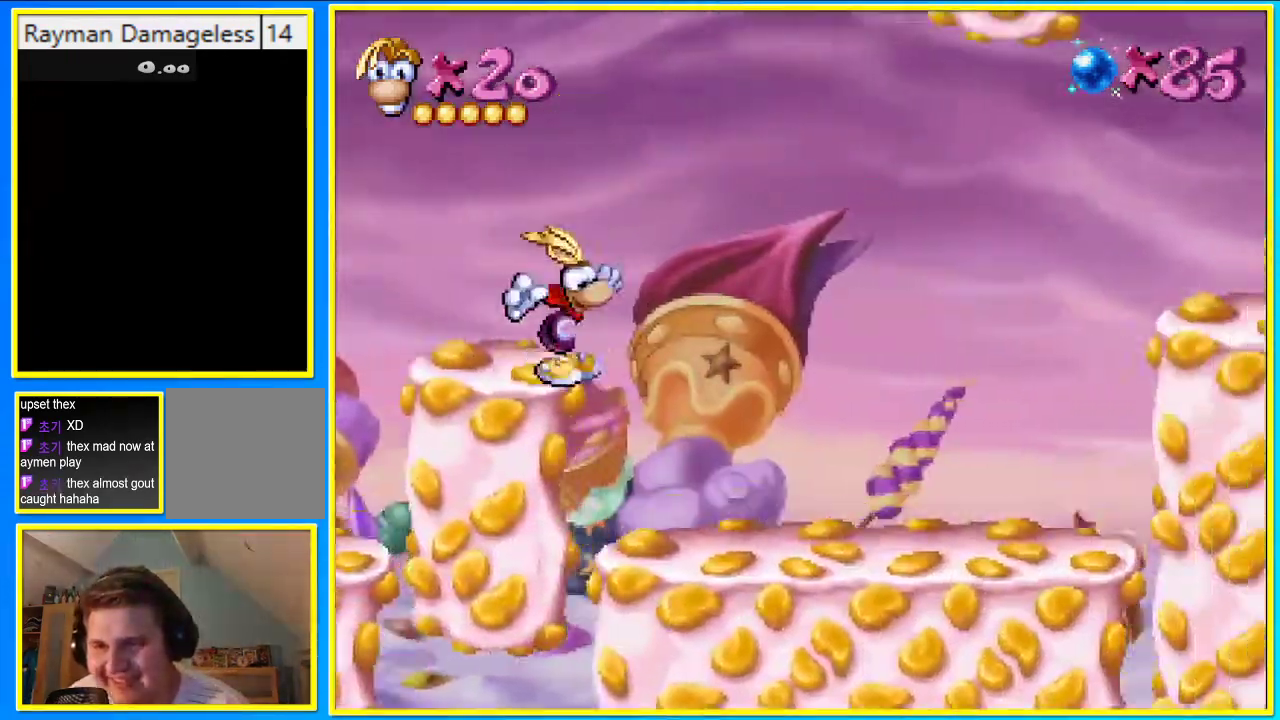
{"buttons": ["CIRCLE", "DPAD_RIGHT"], "left_stick": "center", "right_stick": "center", "events": []}
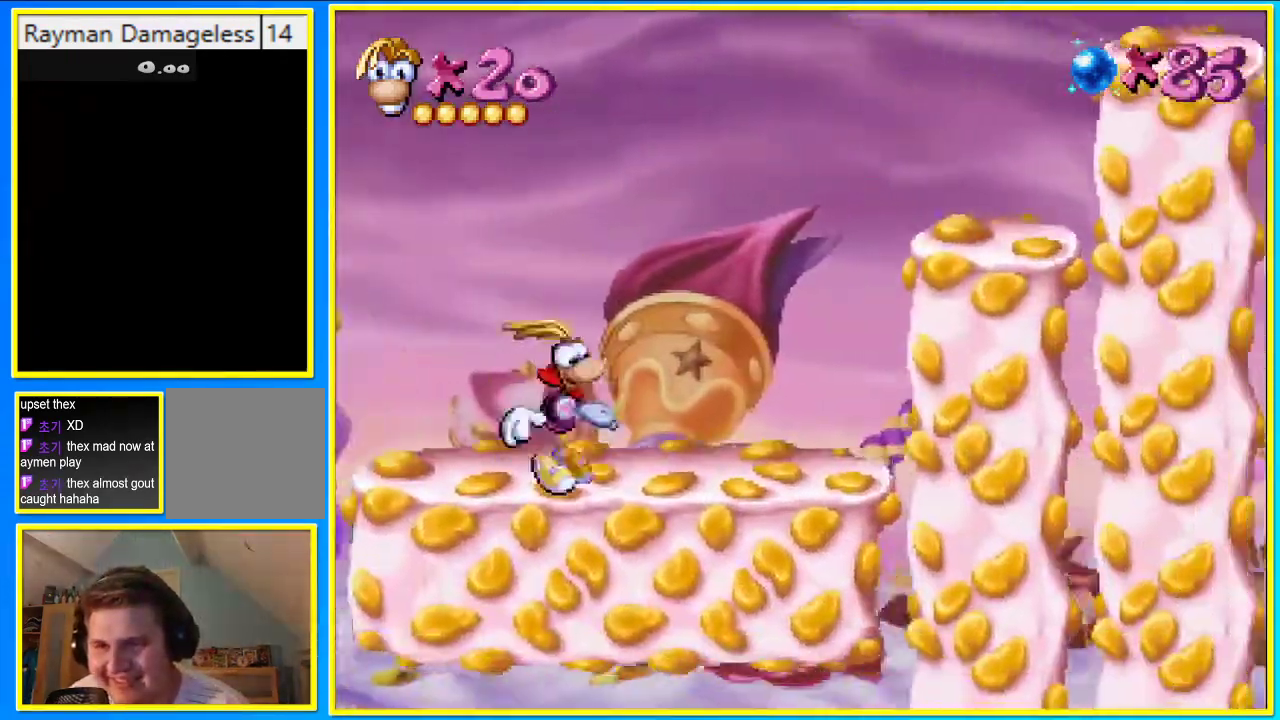
{"buttons": ["CROSS", "CIRCLE", "SQUARE", "DPAD_RIGHT"], "left_stick": "center", "right_stick": "center", "events": [[134, "CROSS", "down"], [167, "SQUARE", "down"]]}
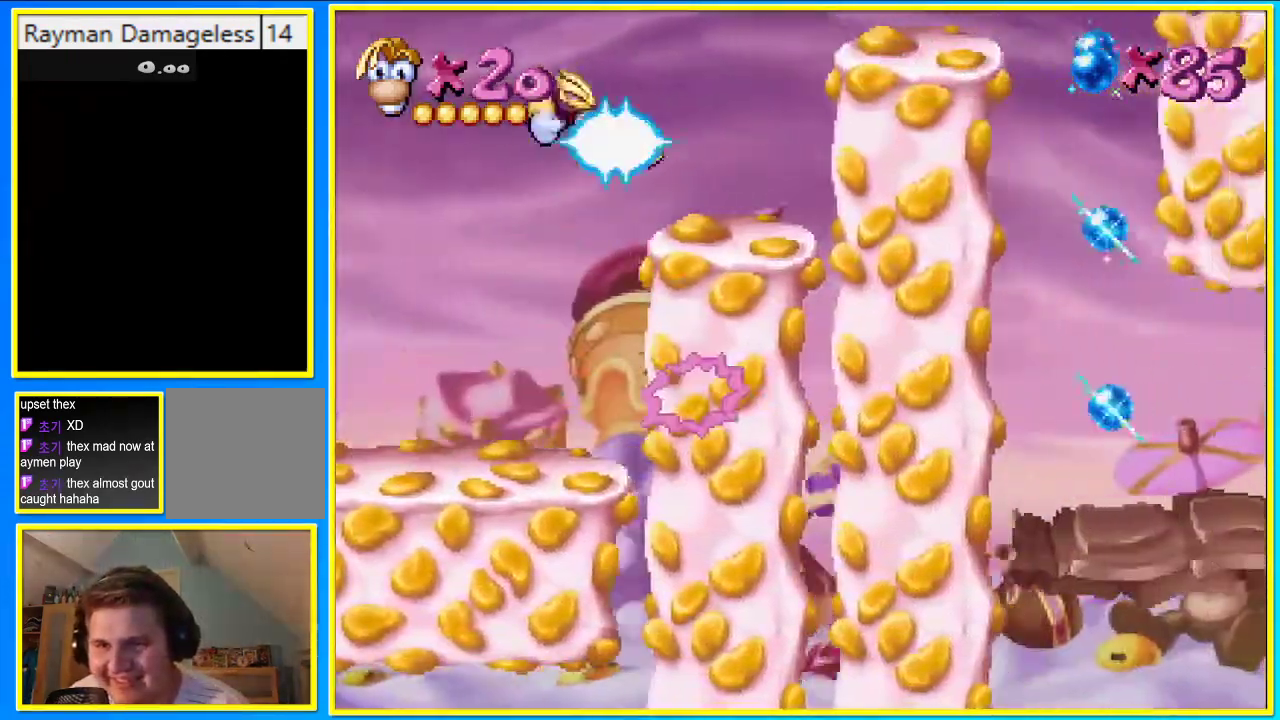
{"buttons": ["CIRCLE", "DPAD_RIGHT"], "left_stick": "center", "right_stick": "center", "events": [[67, "CROSS", "up"], [201, "SQUARE", "up"], [335, "CROSS", "down"], [470, "CROSS", "up"]]}
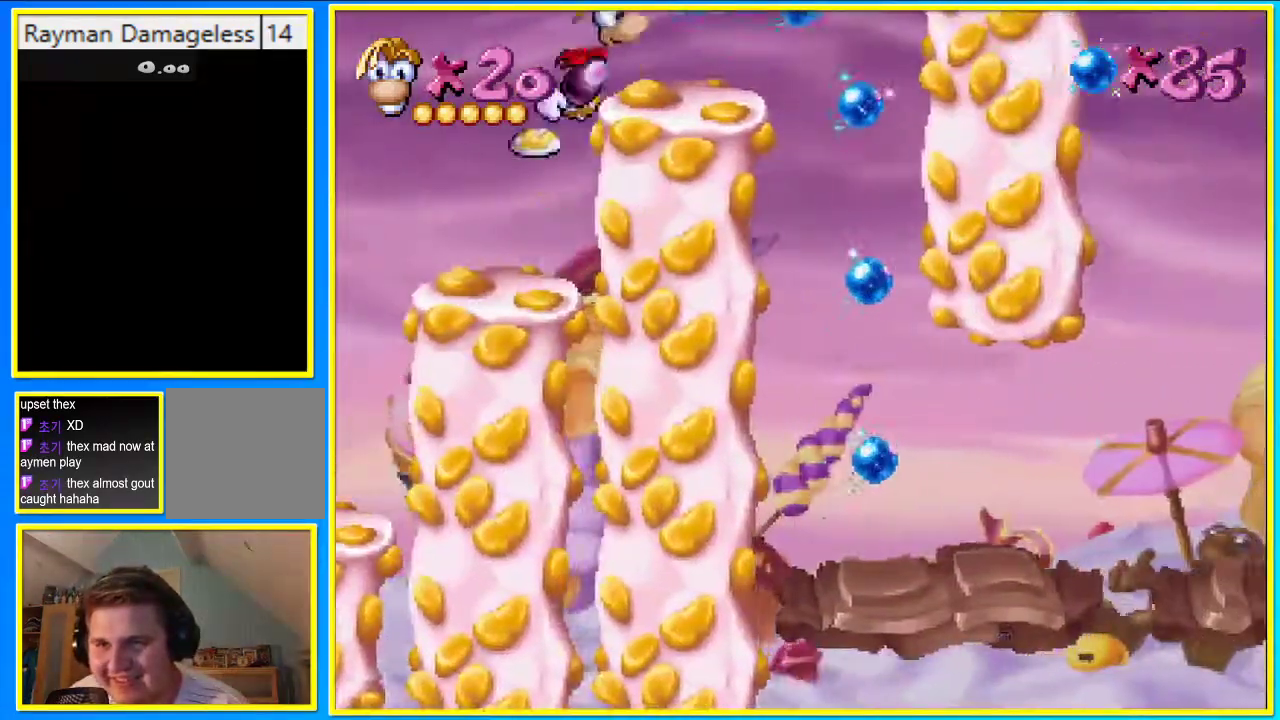
{"buttons": ["CIRCLE", "DPAD_RIGHT"], "left_stick": "center", "right_stick": "center", "events": []}
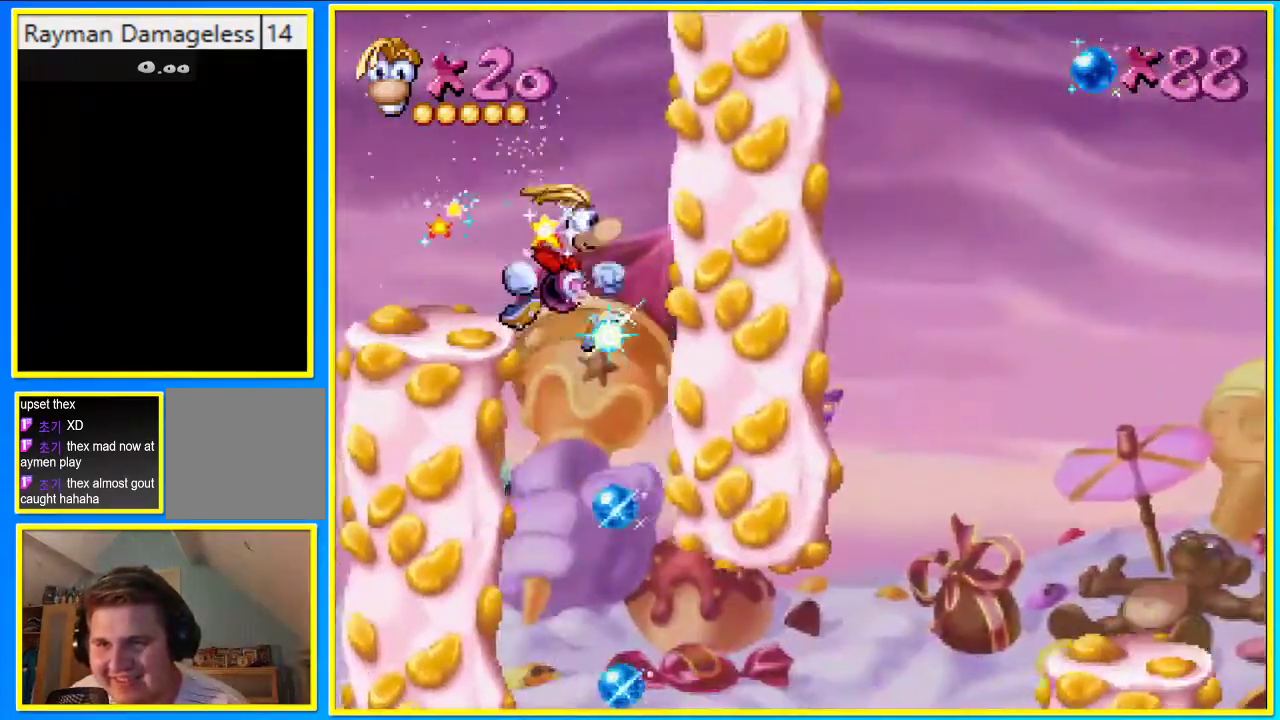
{"buttons": ["CIRCLE", "DPAD_RIGHT"], "left_stick": "center", "right_stick": "center", "events": []}
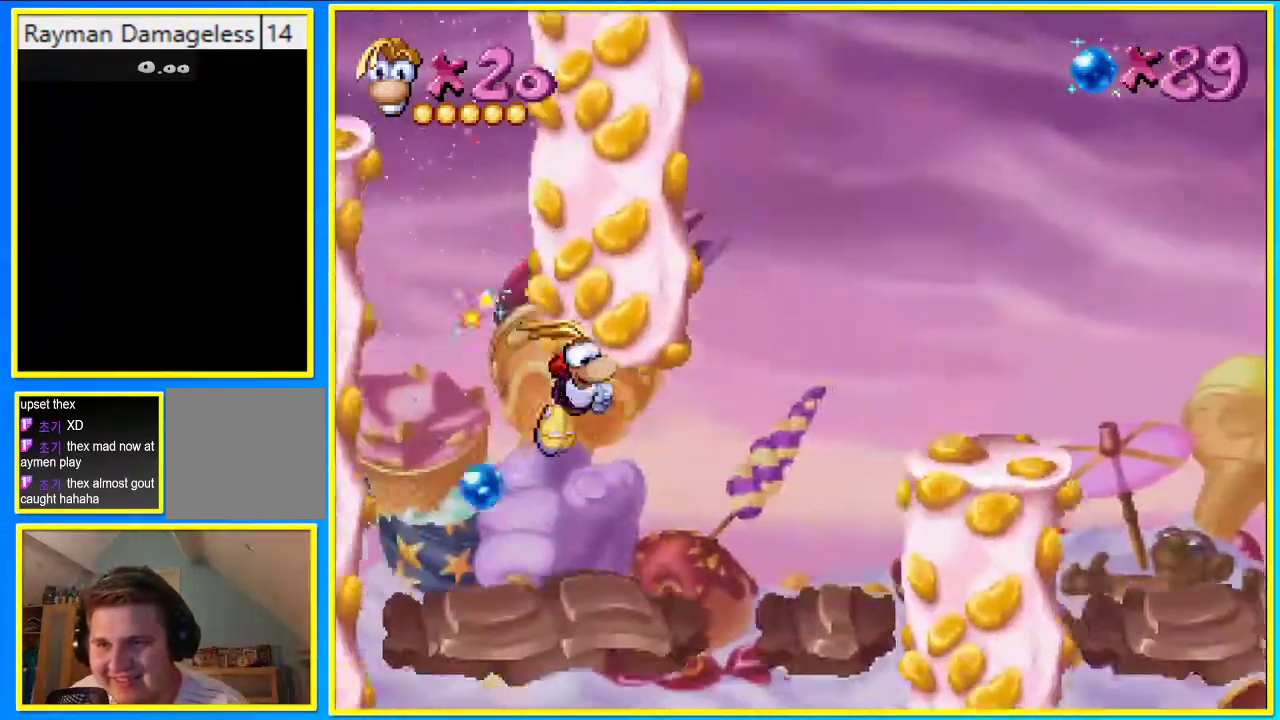
{"buttons": ["CIRCLE", "DPAD_RIGHT"], "left_stick": "center", "right_stick": "center", "events": [[269, "CROSS", "down"], [403, "CROSS", "up"]]}
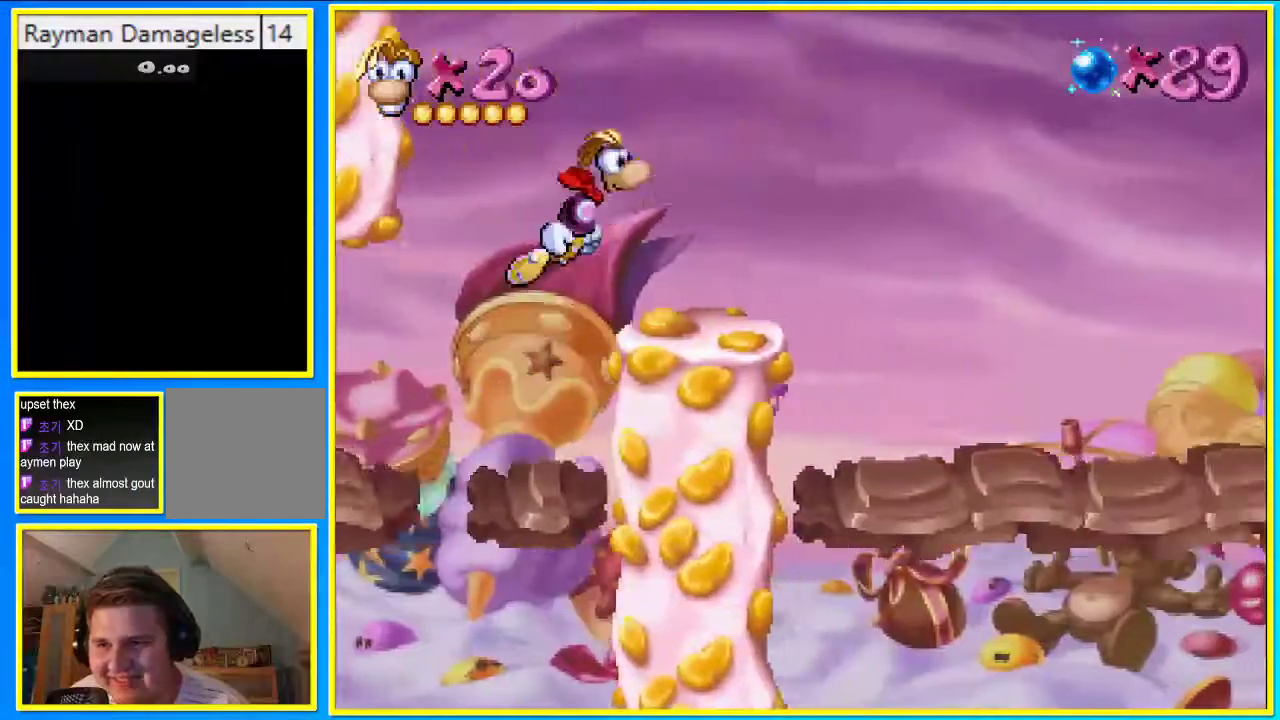
{"buttons": ["CIRCLE", "DPAD_RIGHT"], "left_stick": "center", "right_stick": "center", "events": [[33, "SQUARE", "down"], [134, "SQUARE", "up"]]}
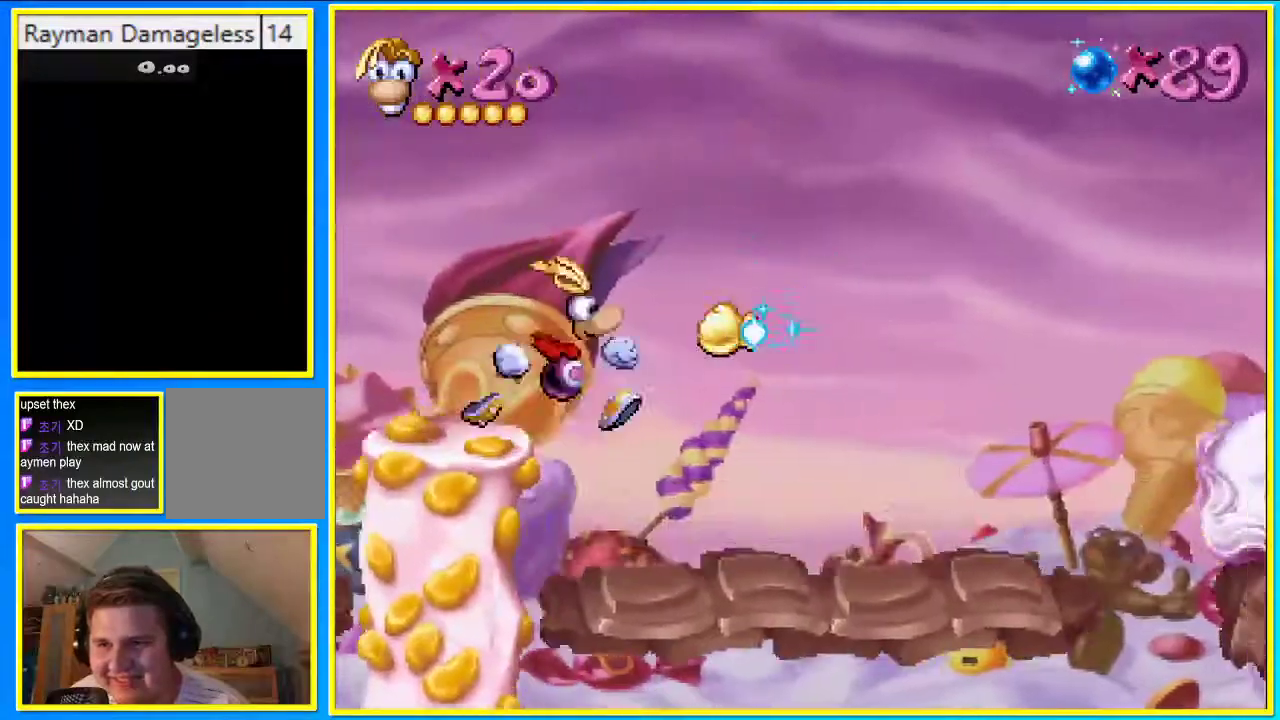
{"buttons": ["DPAD_RIGHT"], "left_stick": "center", "right_stick": "center", "events": [[503, "CIRCLE", "up"]]}
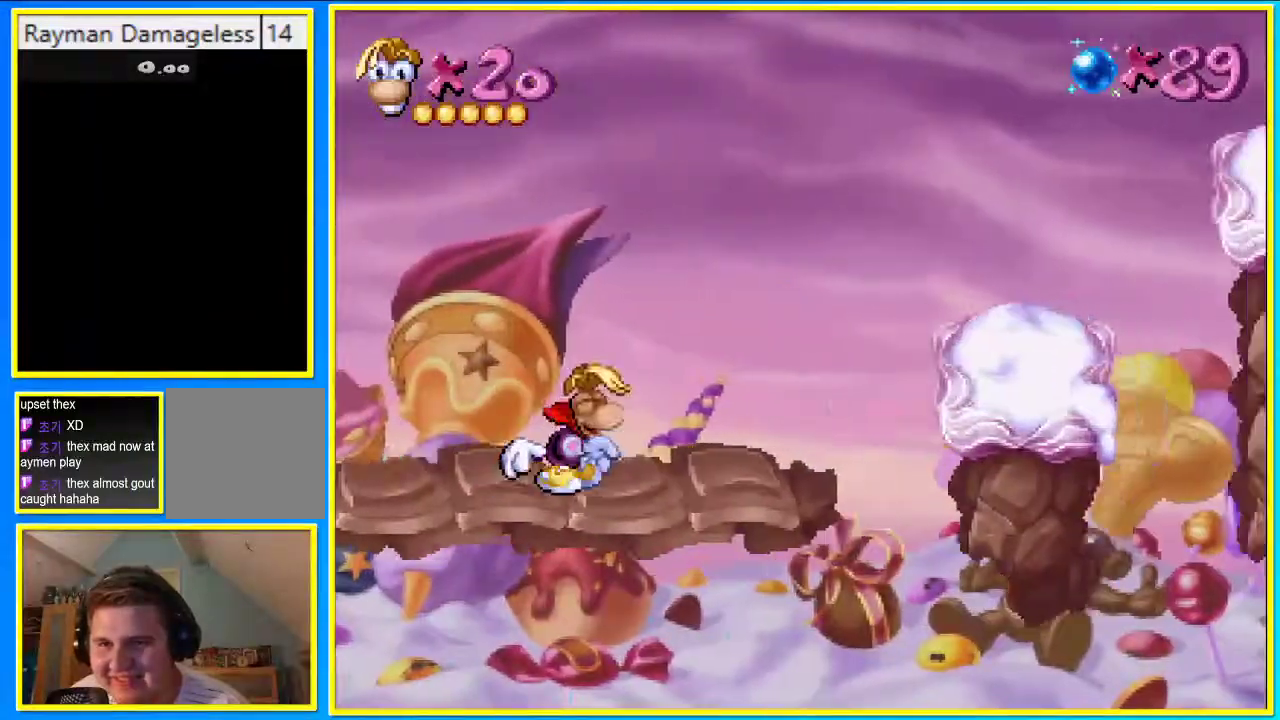
{"buttons": ["CIRCLE", "DPAD_RIGHT"], "left_stick": "center", "right_stick": "center", "events": [[201, "CROSS", "down"], [302, "CROSS", "up"], [436, "CIRCLE", "down"]]}
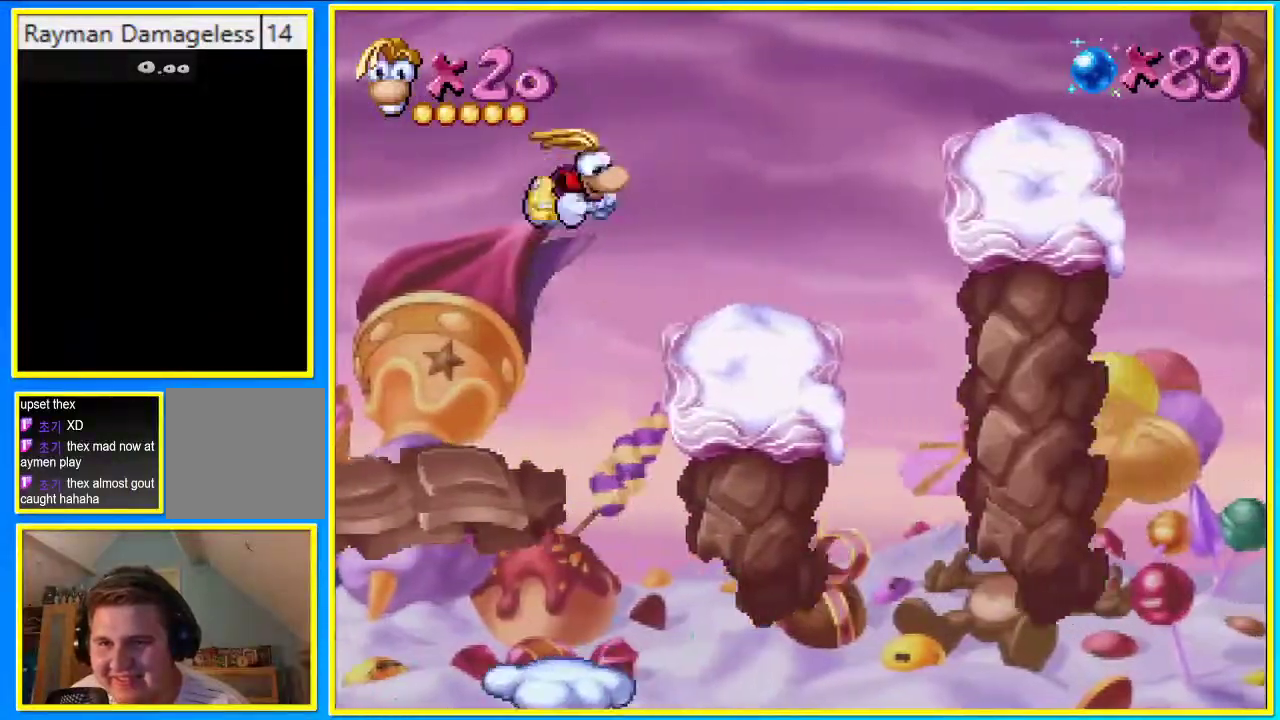
{"buttons": ["DPAD_RIGHT"], "left_stick": "center", "right_stick": "center", "events": [[101, "CIRCLE", "up"], [369, "CROSS", "down"], [504, "CROSS", "up"]]}
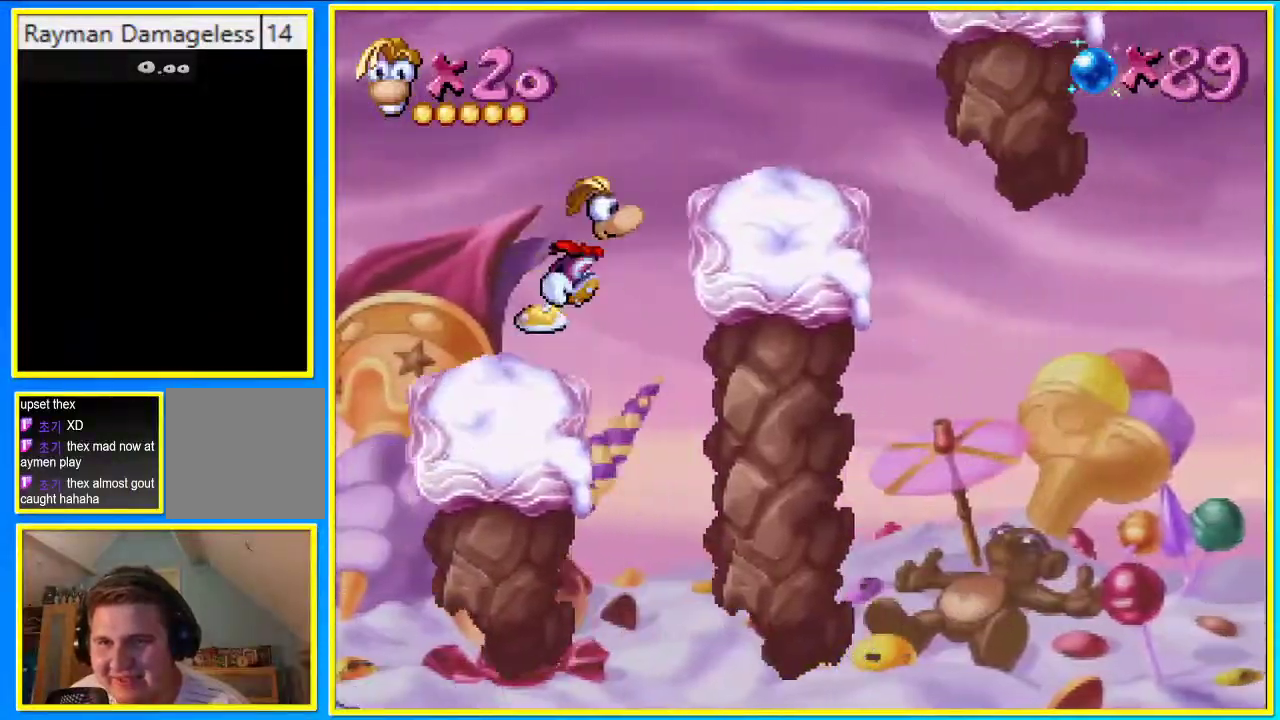
{"buttons": ["CROSS", "DPAD_RIGHT"], "left_stick": "center", "right_stick": "center", "events": [[469, "CROSS", "down"]]}